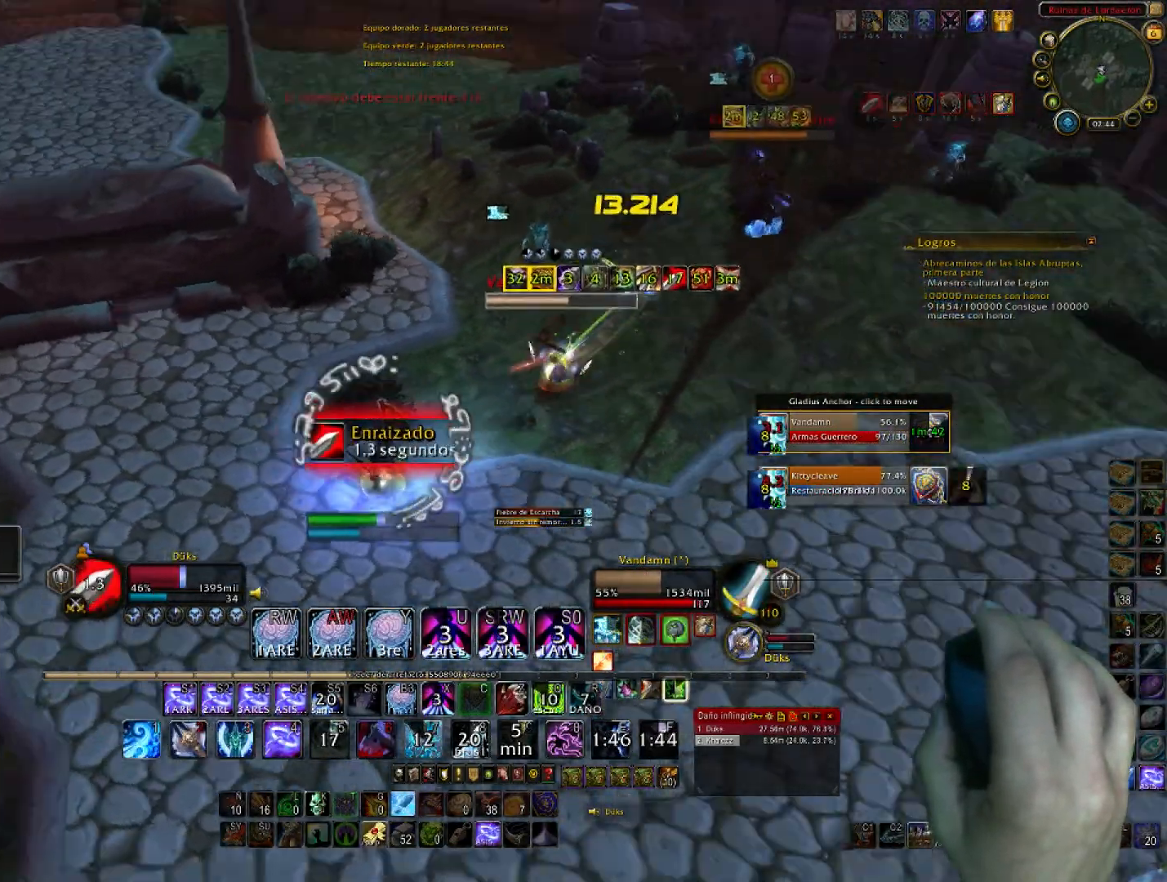
Gameplay with keyboard and mouse; each line is a JSON object with the keys and mouse buttons held at the frame after it. "events" lists presses ("down") and releases ("up") of "1", "2", "3", "4", "5", "a", "alt", "c", "ctrl", "d", "e", "f", "g", "q", "r", "s", "shift", "space", "t", "tab", "v", "w", "x", "z", "mouse_left", "mouse_wheel", "mouse_right", "mouse_mb4" and "mouse_mb5" between this image and that frame as [ms after this image, input, new state], when the widget could be followed in between. "mouse_left", "mouse_wheel", "mouse_right", "mouse_mb4", "mouse_mb5" = the "left", "wheel", "right", "mb4", "mb5" buttons of the "mouse" list. No other keys are recorded. "wheel" means that the mouse wheel is clicked or scrolled. Not read: mouse_move.
{"keys": ["a"], "mouse": ["right"], "events": []}
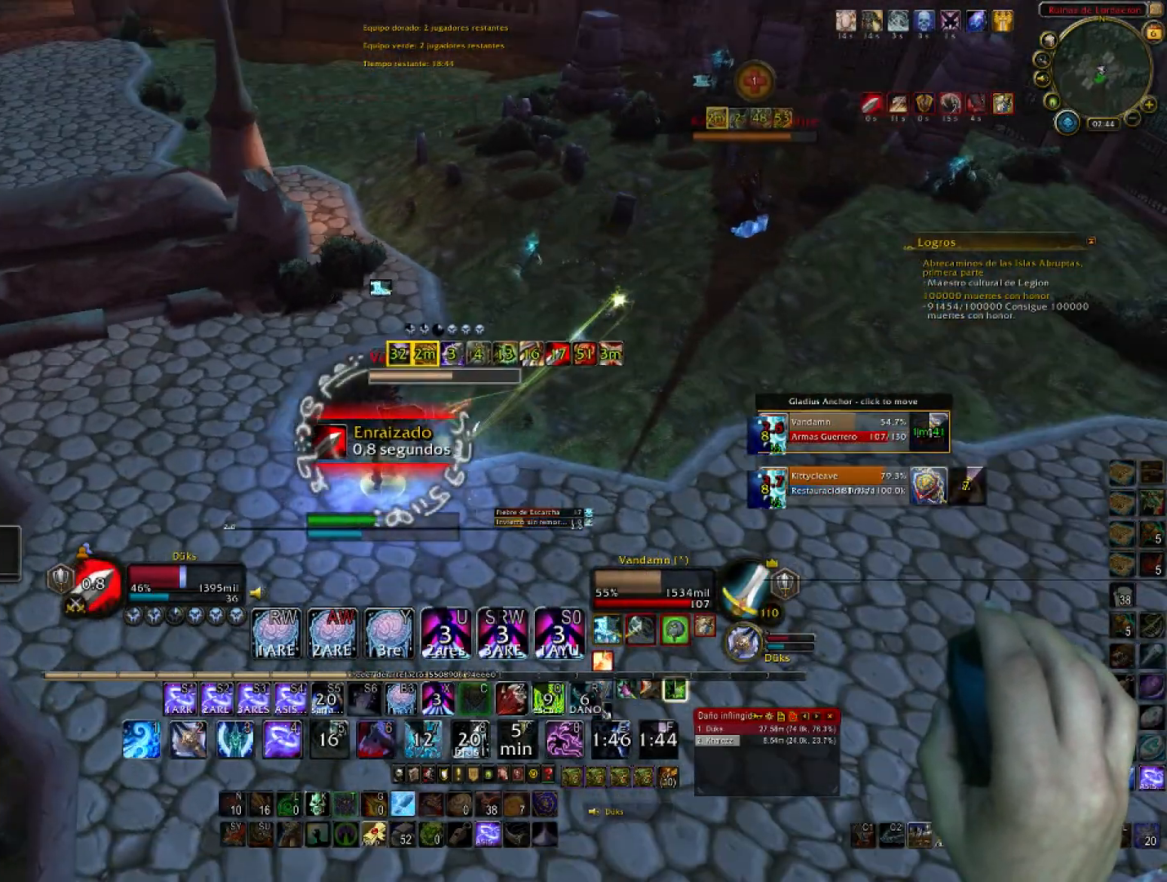
{"keys": ["s"], "mouse": ["right"], "events": [[334, "s", "down"], [501, "a", "up"]]}
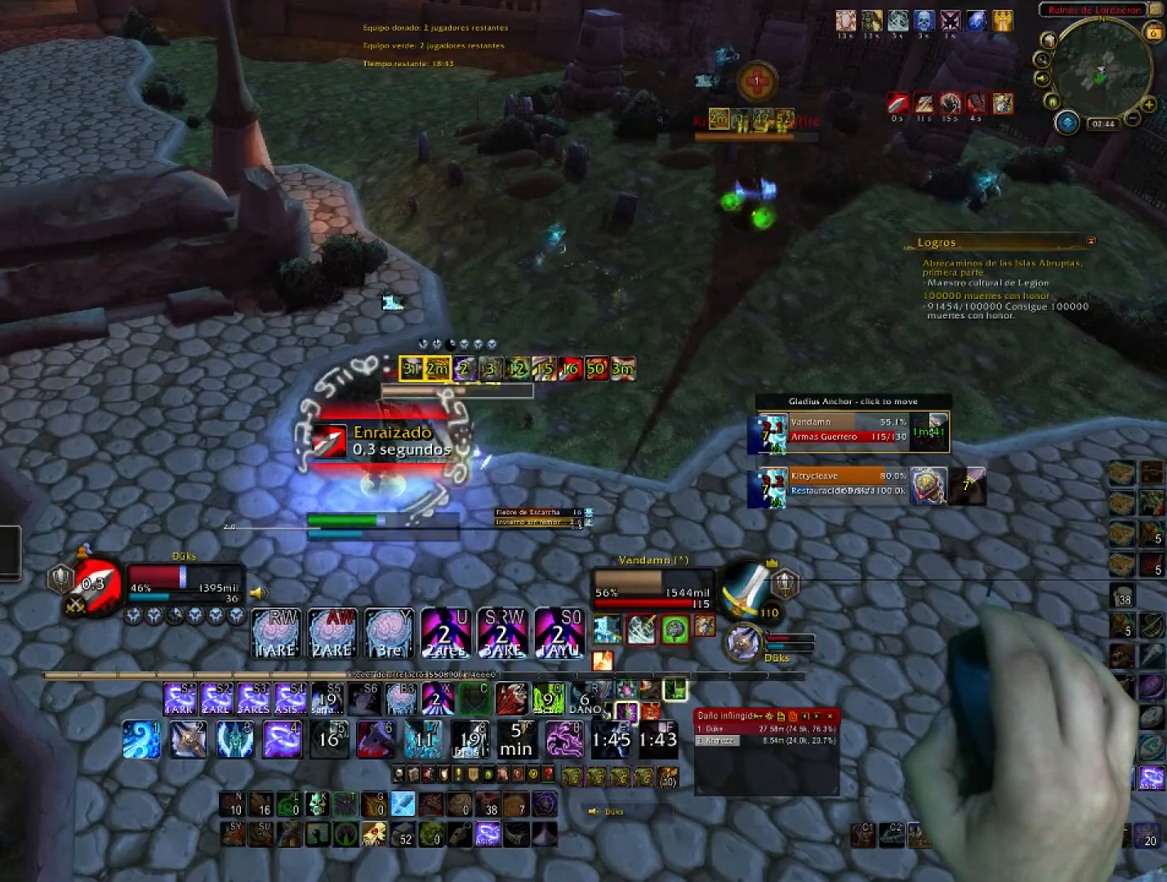
{"keys": ["d", "s"], "mouse": ["right"], "events": [[433, "d", "down"]]}
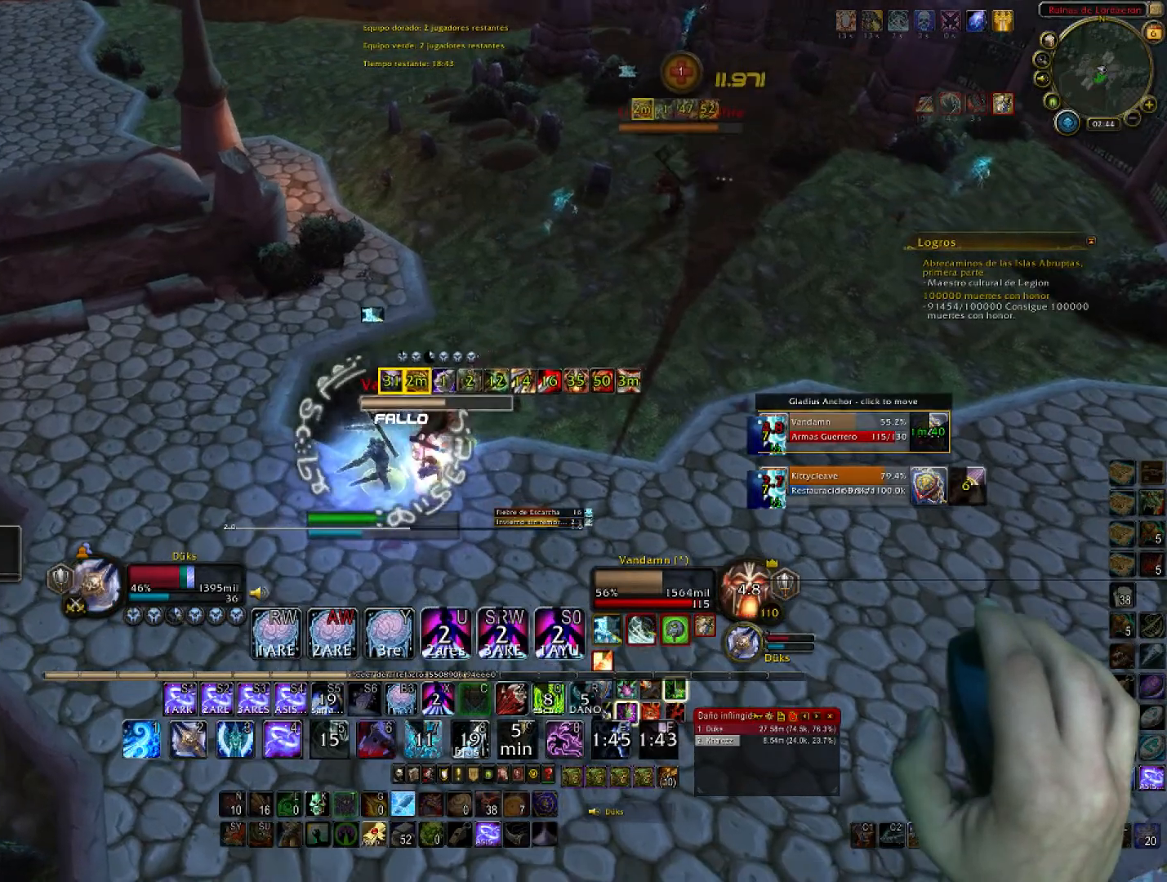
{"keys": ["2", "d"], "mouse": ["right"], "events": [[33, "2", "down"], [33, "d", "up"], [167, "2", "up"], [267, "2", "down"], [434, "2", "up"], [467, "2", "down"], [467, "d", "down"], [500, "s", "up"]]}
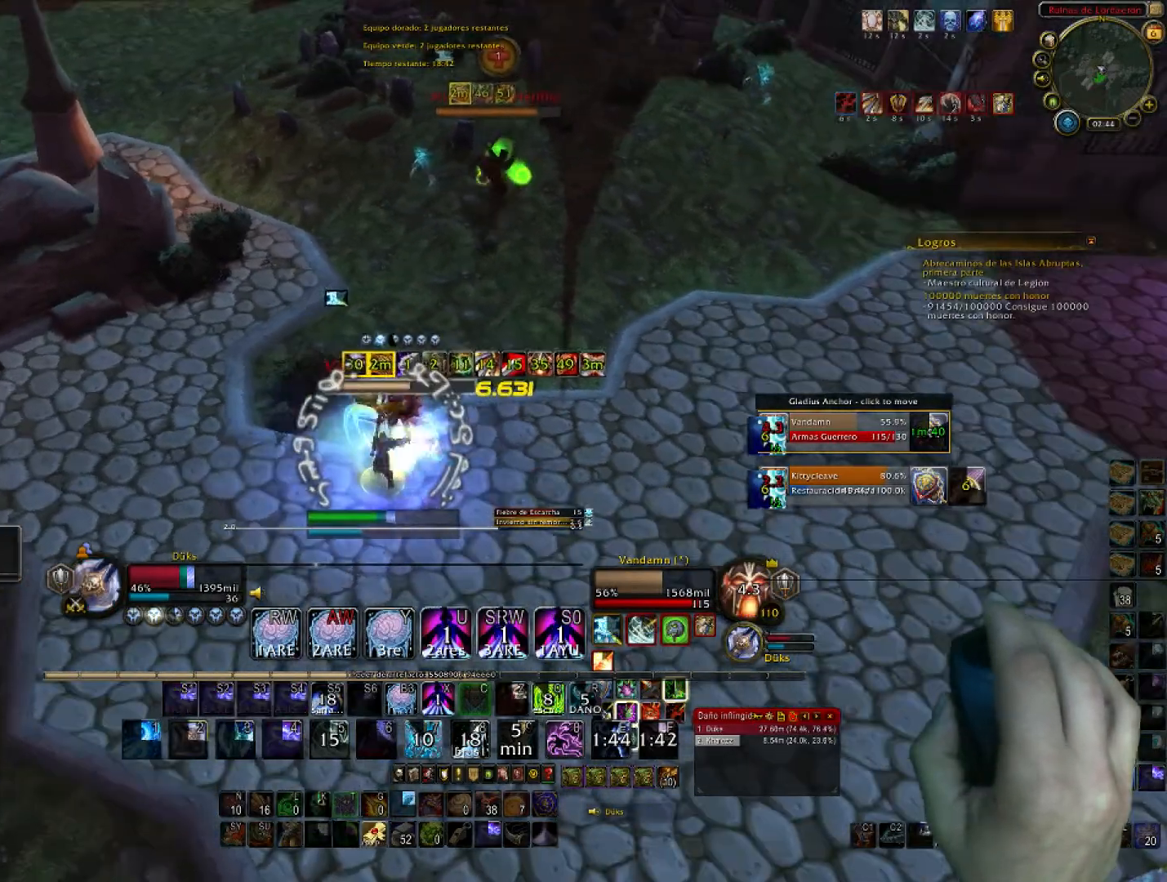
{"keys": ["2", "d", "w"], "mouse": ["right"], "events": [[101, "2", "up"], [201, "2", "down"], [334, "2", "up"], [368, "2", "down"], [501, "w", "down"]]}
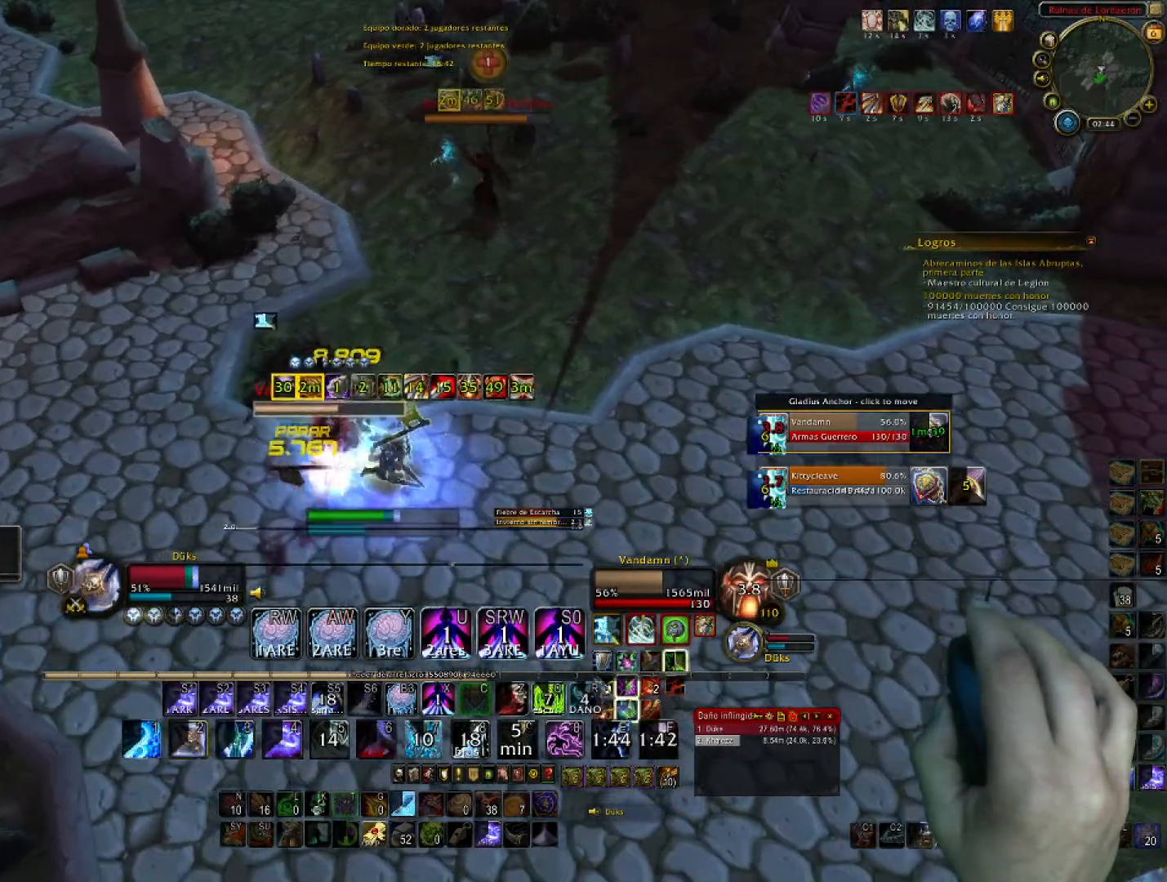
{"keys": ["1", "d", "w"], "mouse": ["right"], "events": [[67, "2", "up"], [400, "1", "down"]]}
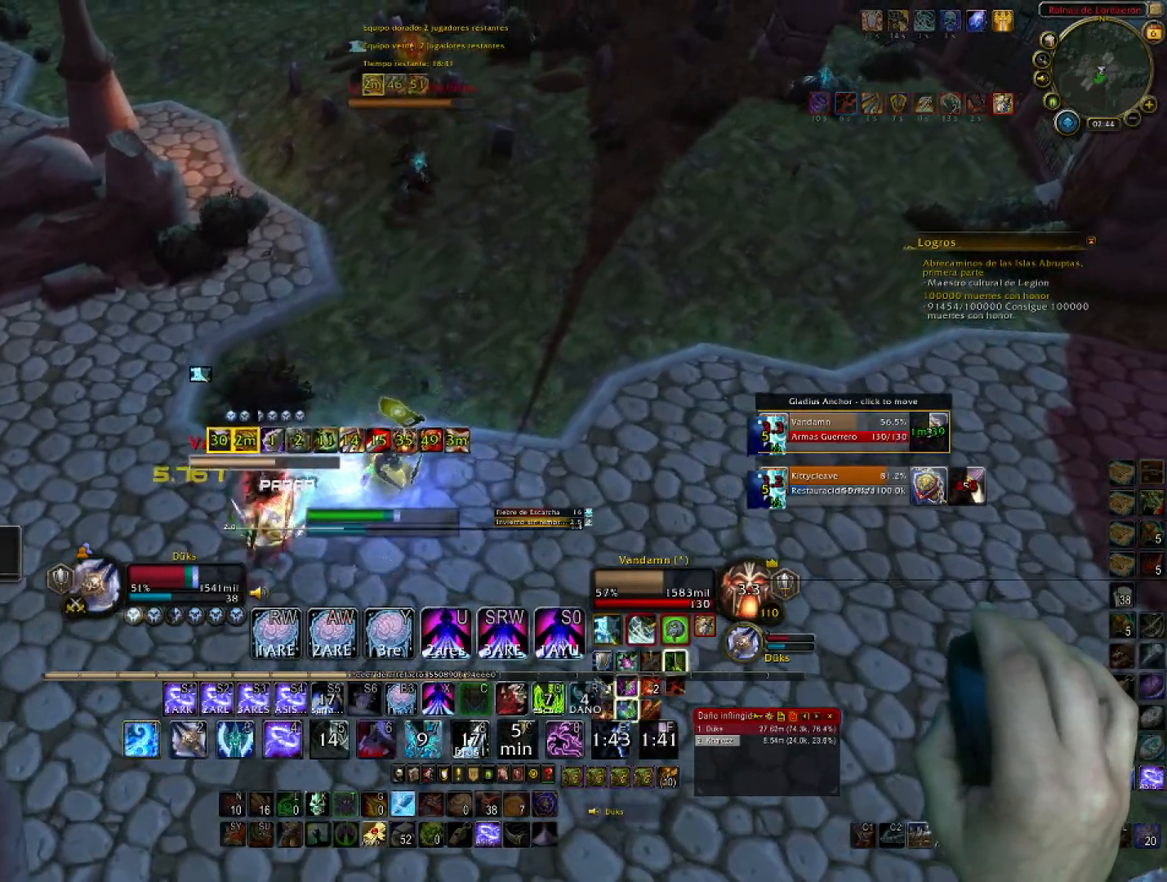
{"keys": ["d"], "mouse": ["right"], "events": [[66, "1", "up"], [133, "1", "down"], [233, "1", "up"], [300, "1", "down"], [500, "1", "up"], [500, "w", "up"]]}
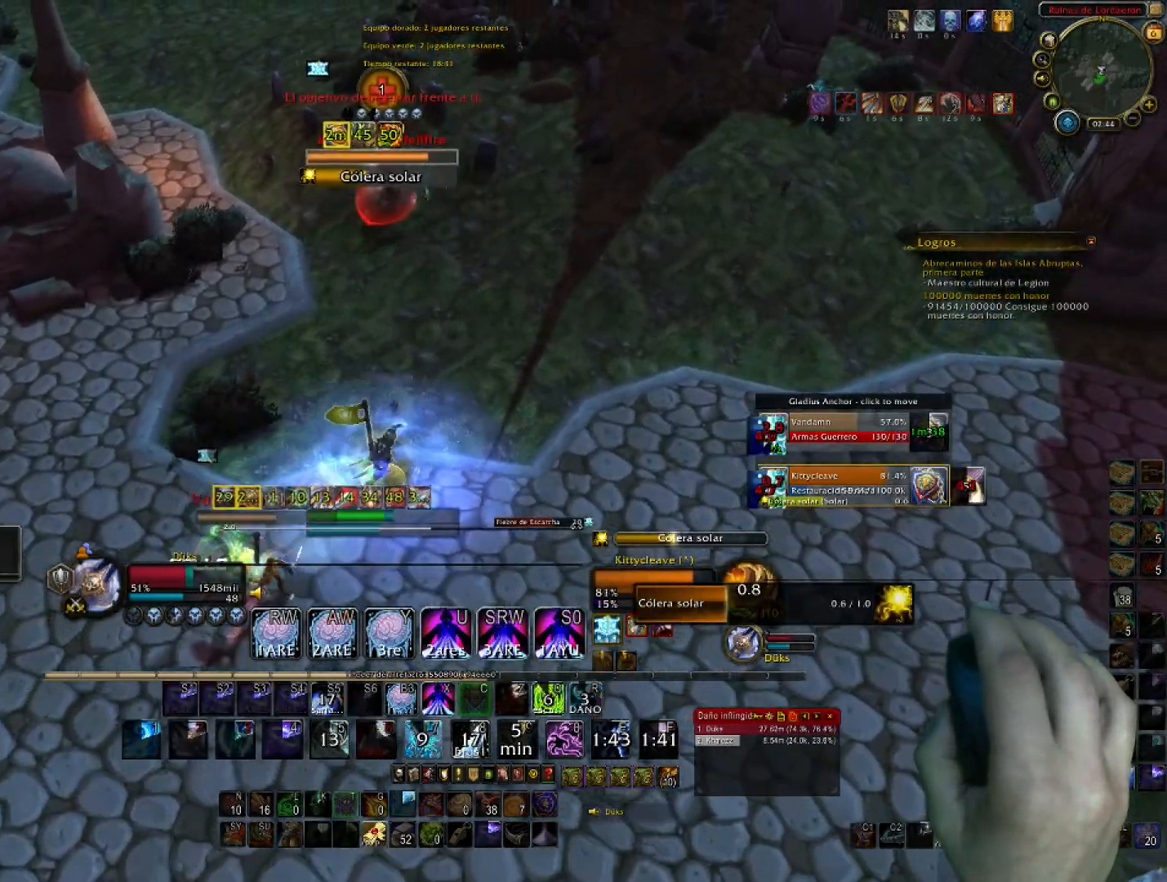
{"keys": ["d", "w"], "mouse": ["right"], "events": [[33, "1", "down"], [167, "1", "up"], [234, "w", "down"]]}
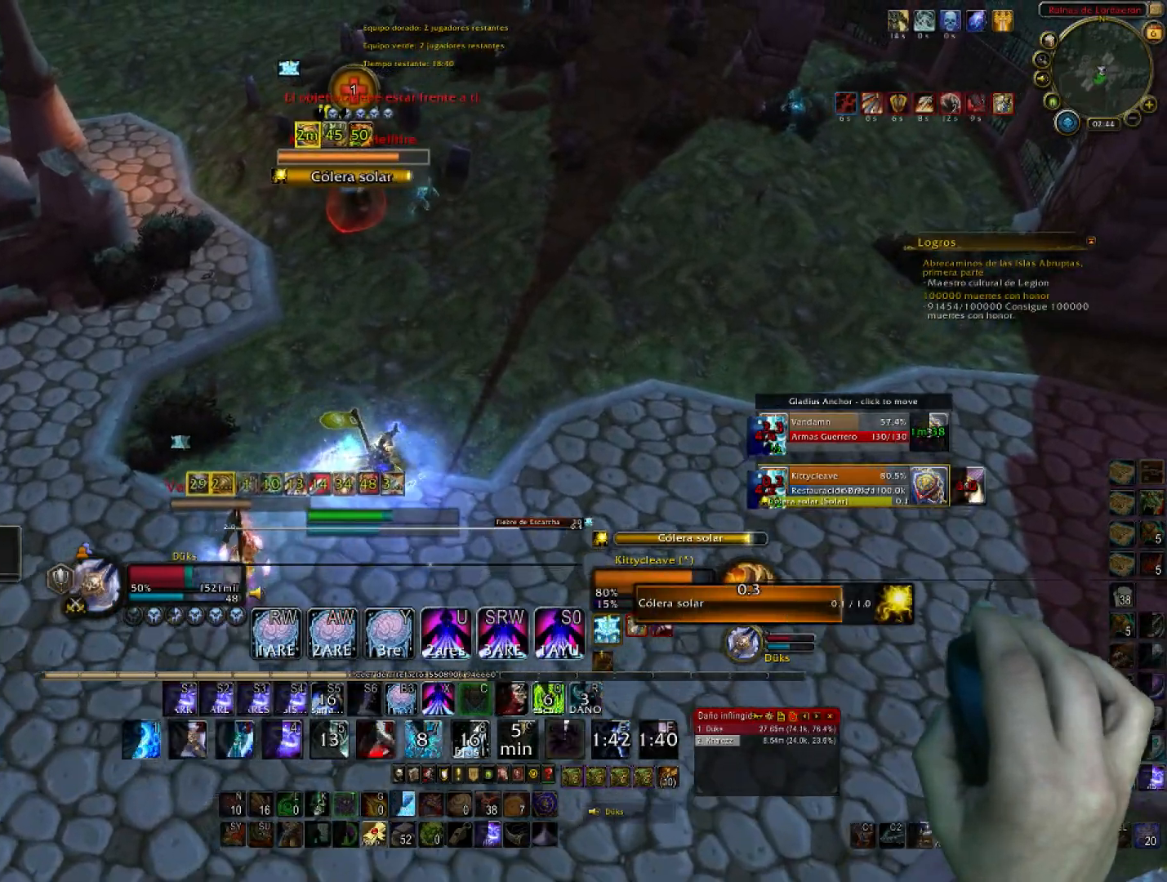
{"keys": ["w"], "mouse": ["right"], "events": [[301, "d", "up"]]}
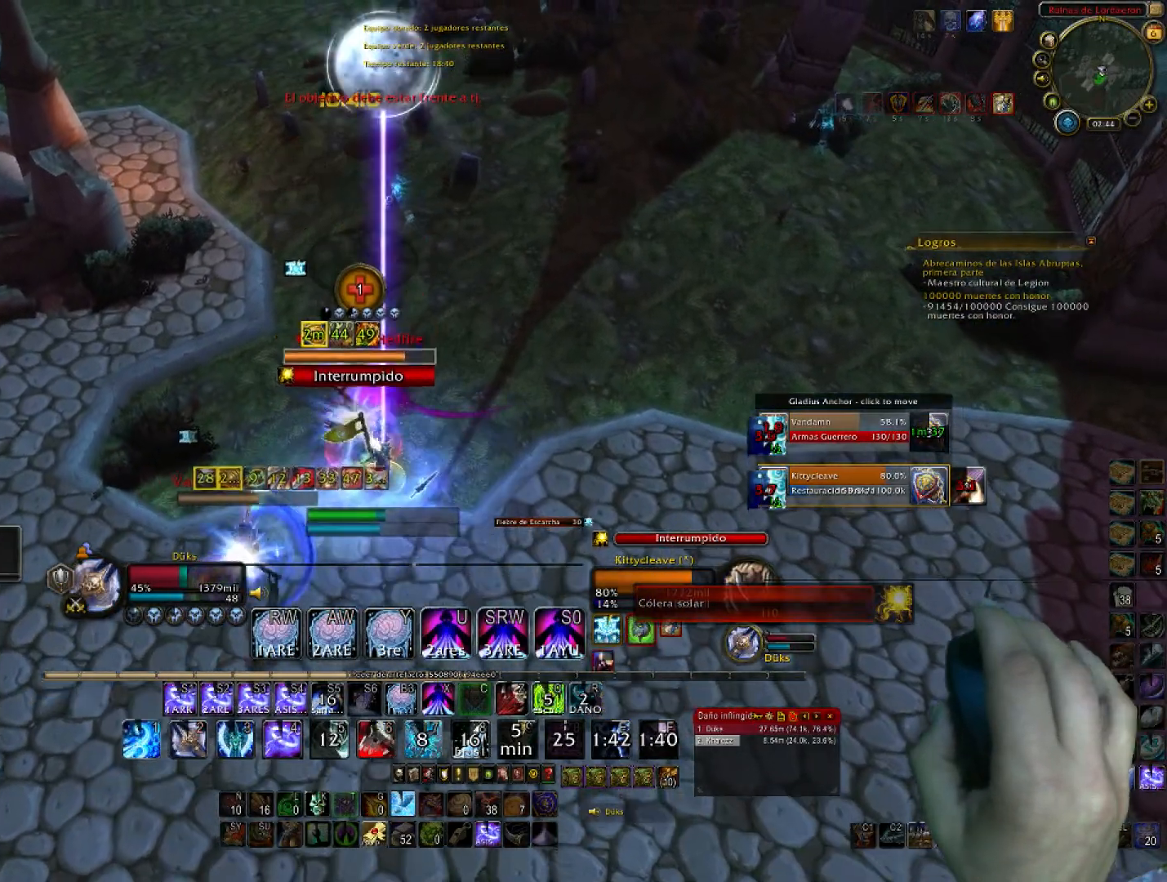
{"keys": ["w"], "mouse": ["right"], "events": [[367, "x", "down"], [501, "x", "up"]]}
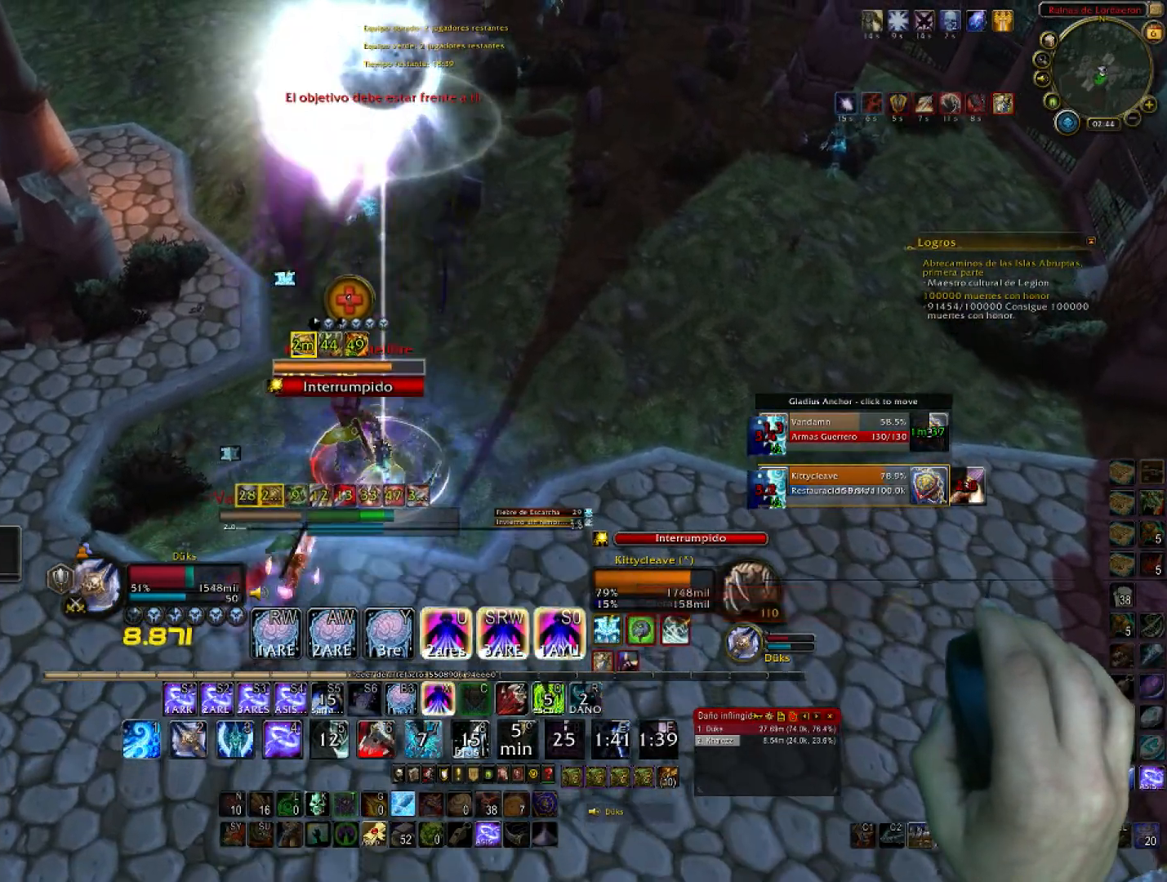
{"keys": ["w"], "mouse": ["right"], "events": []}
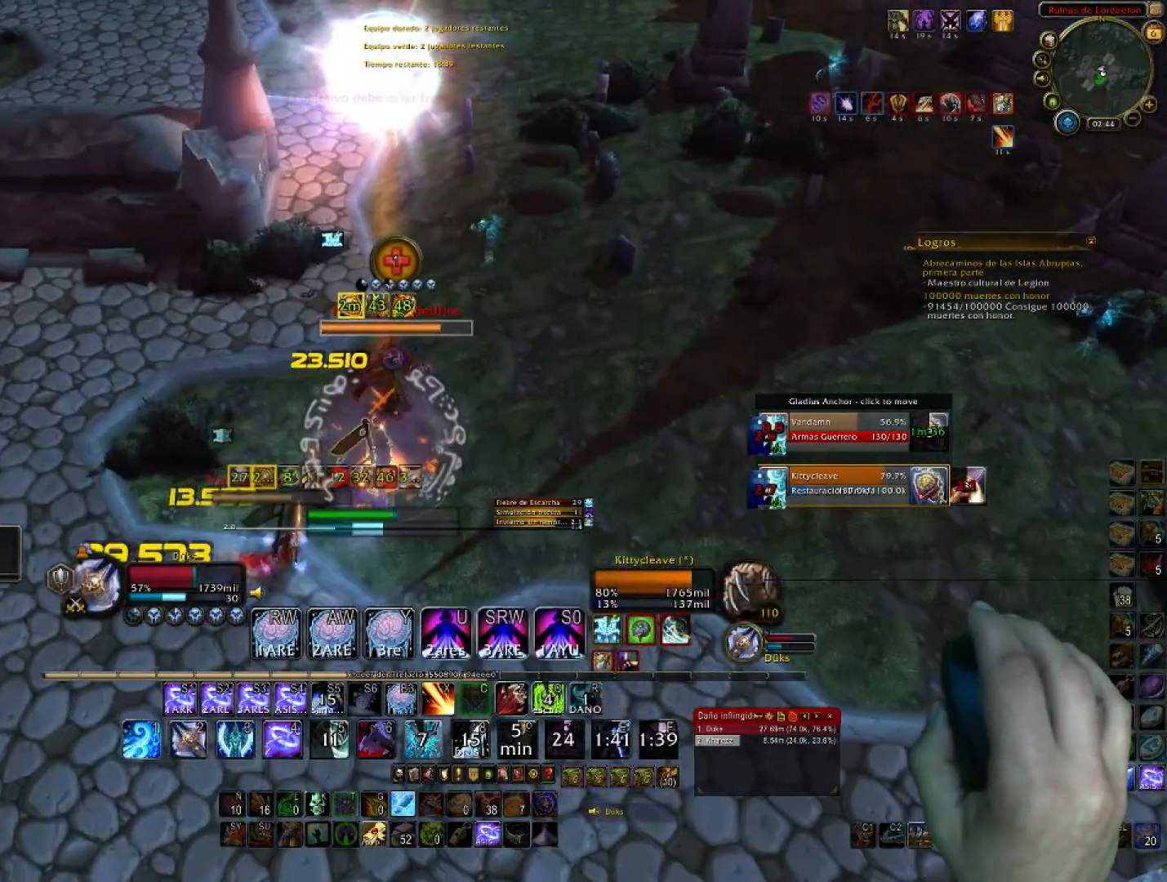
{"keys": ["w"], "mouse": ["right"], "events": [[100, "2", "down"], [300, "2", "up"], [334, "2", "down"], [400, "2", "up"]]}
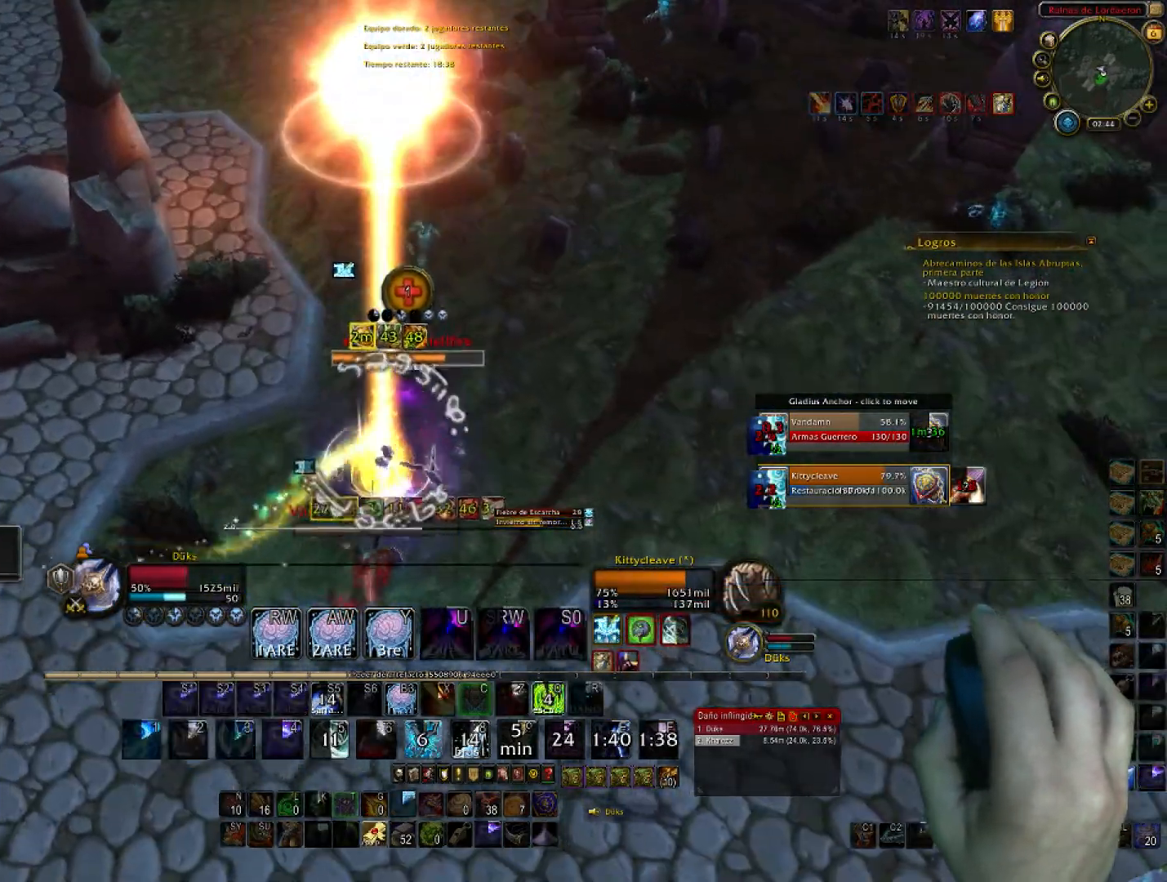
{"keys": ["w"], "mouse": ["right"], "events": [[368, "x", "down"], [501, "x", "up"]]}
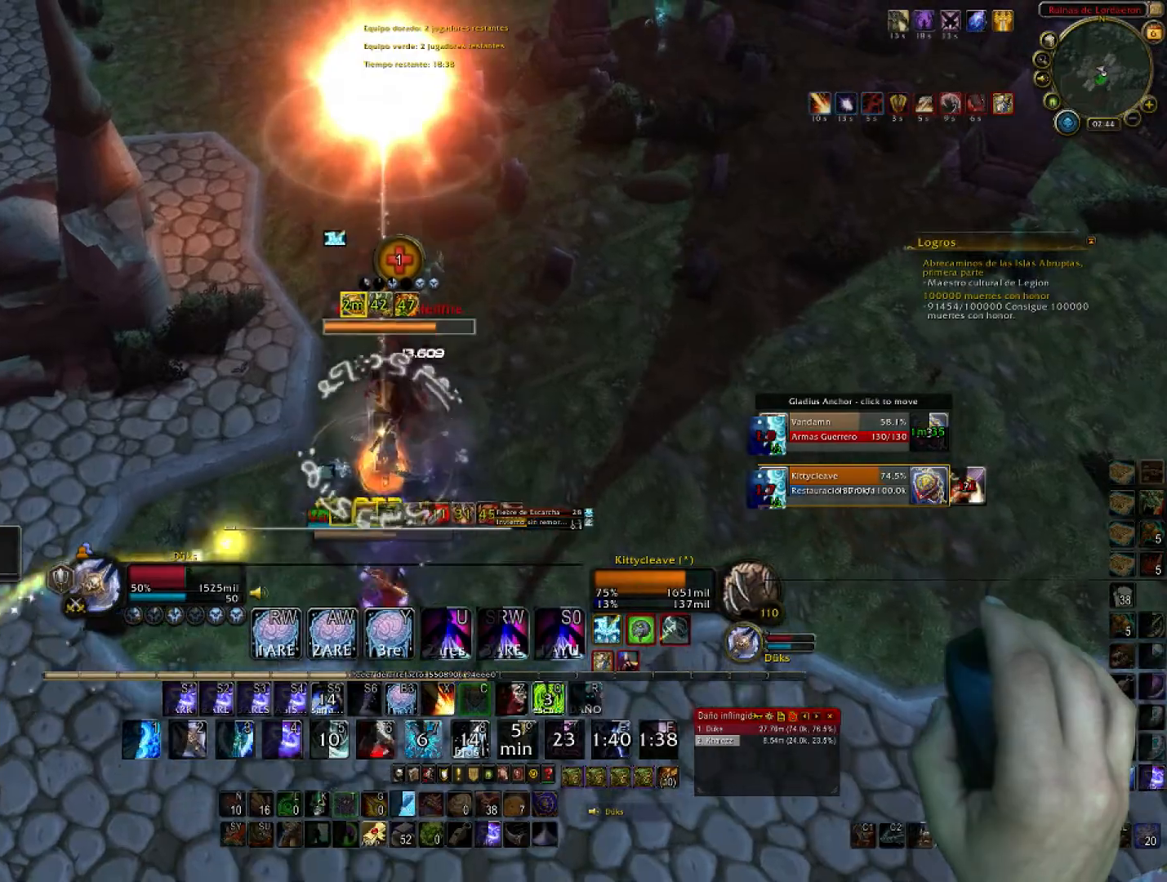
{"keys": ["w"], "mouse": ["right"], "events": [[100, "x", "down"], [367, "x", "up"]]}
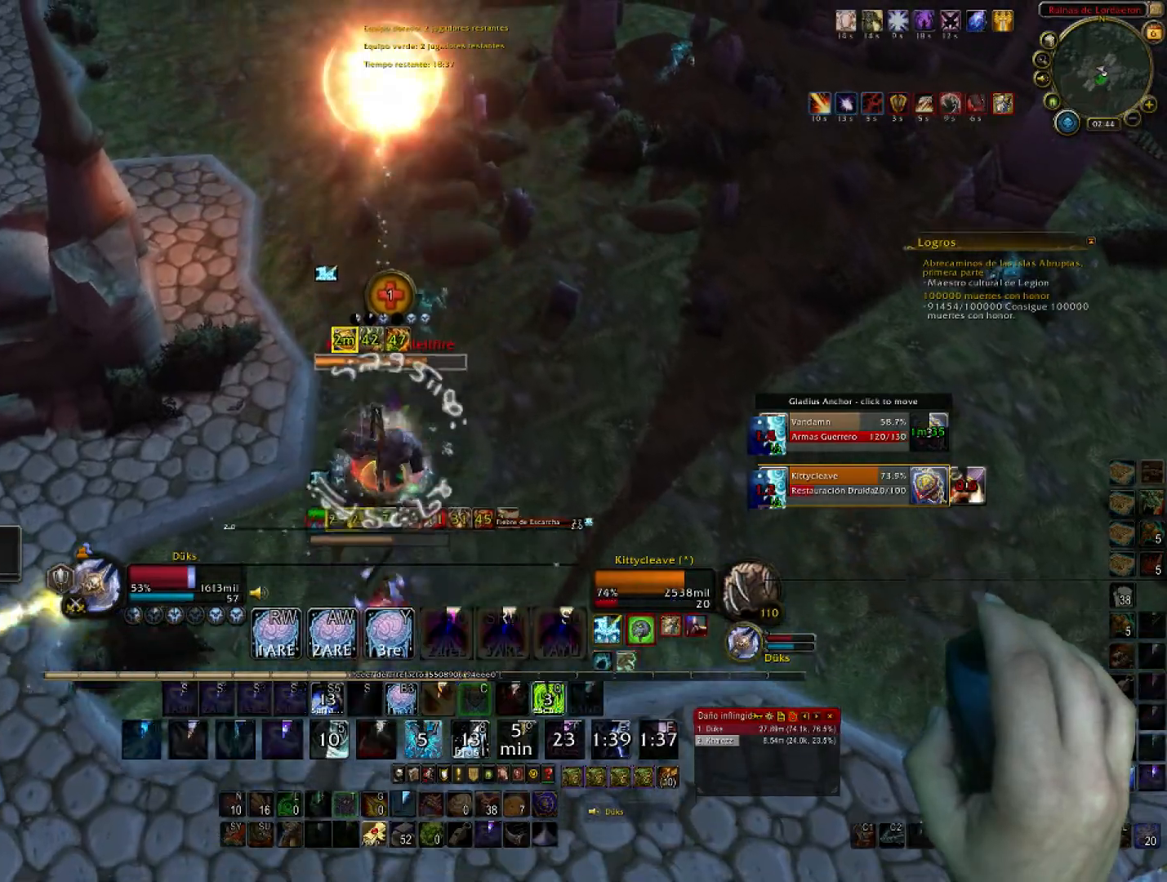
{"keys": ["w"], "mouse": ["right"], "events": []}
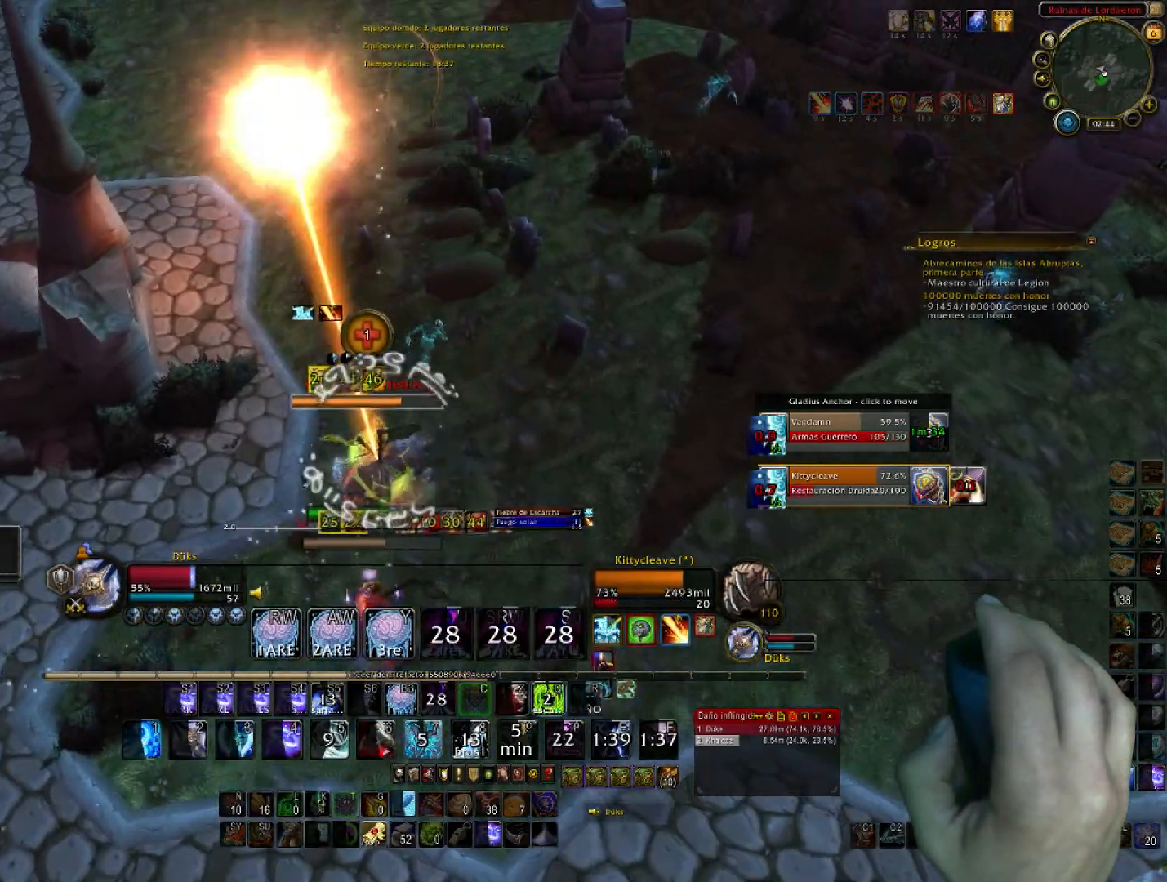
{"keys": ["d", "w"], "mouse": ["right"], "events": [[67, "d", "down"]]}
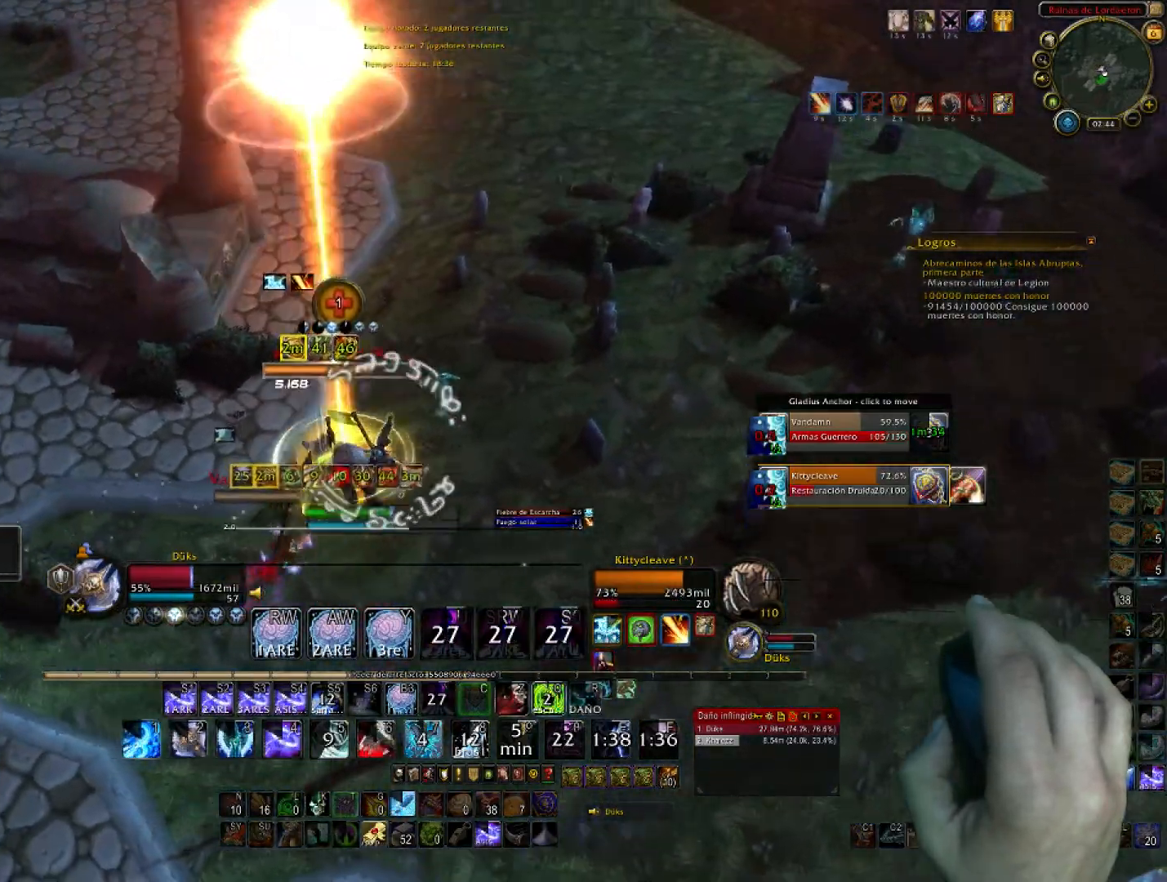
{"keys": ["d"], "mouse": ["right"], "events": [[234, "a", "down"], [267, "d", "up"], [267, "w", "up"], [434, "a", "up"], [434, "d", "down"], [434, "s", "down"], [468, "s", "up"]]}
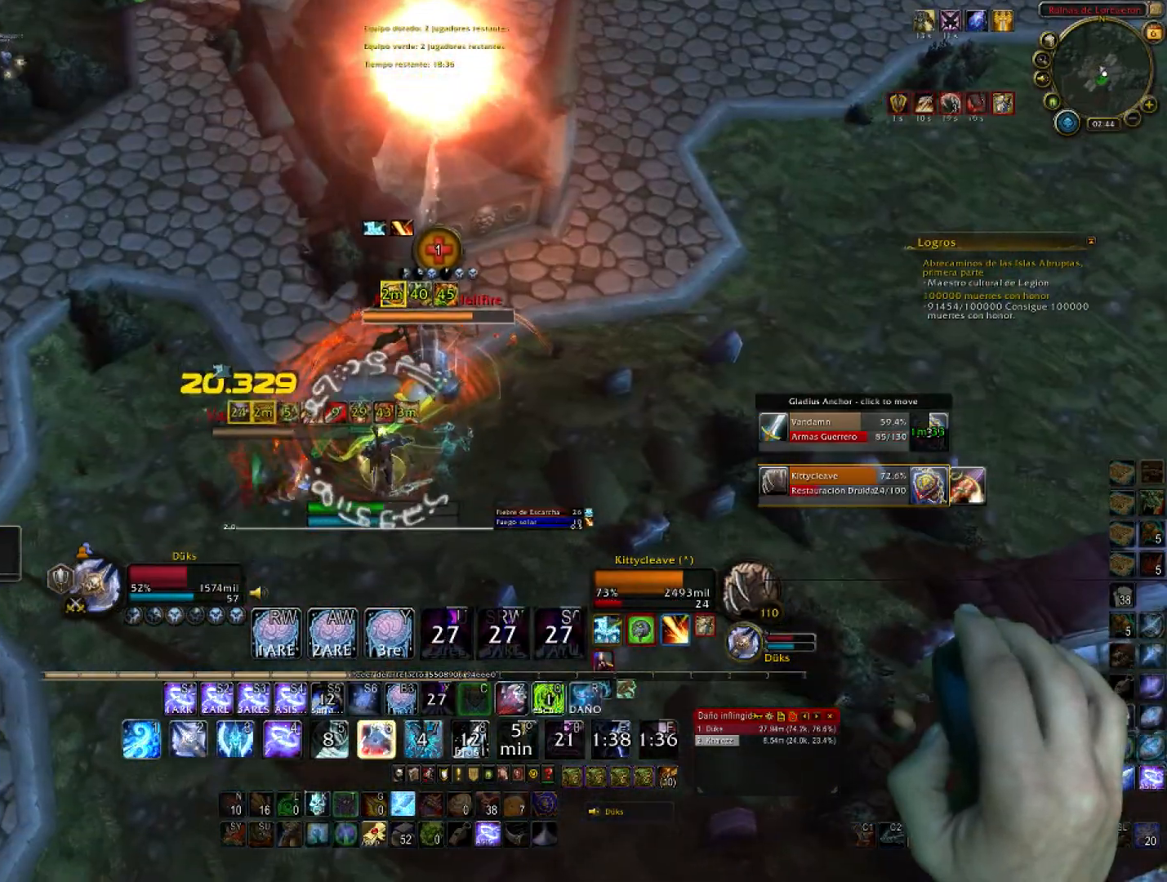
{"keys": ["d", "w"], "mouse": ["right"], "events": [[300, "w", "down"]]}
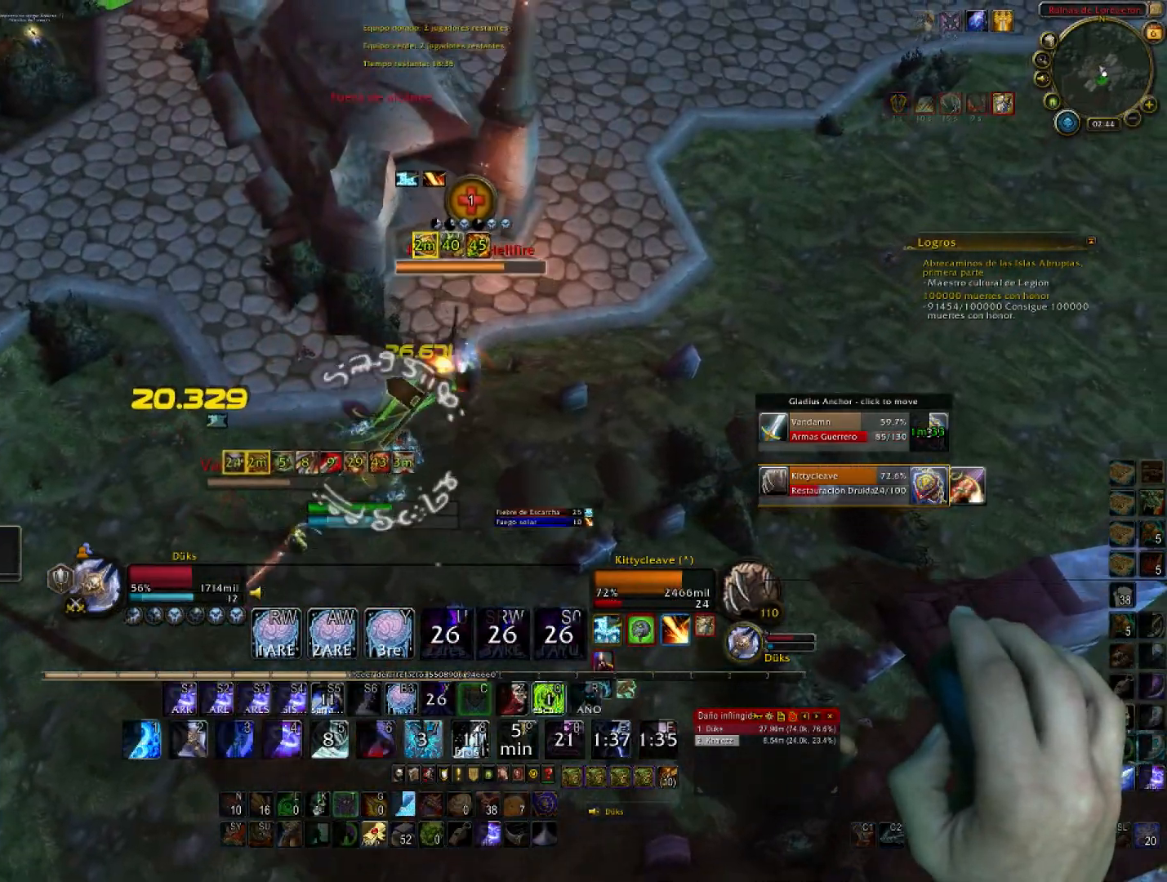
{"keys": ["w"], "mouse": ["right"], "events": [[66, "a", "down"], [133, "d", "up"], [300, "a", "up"]]}
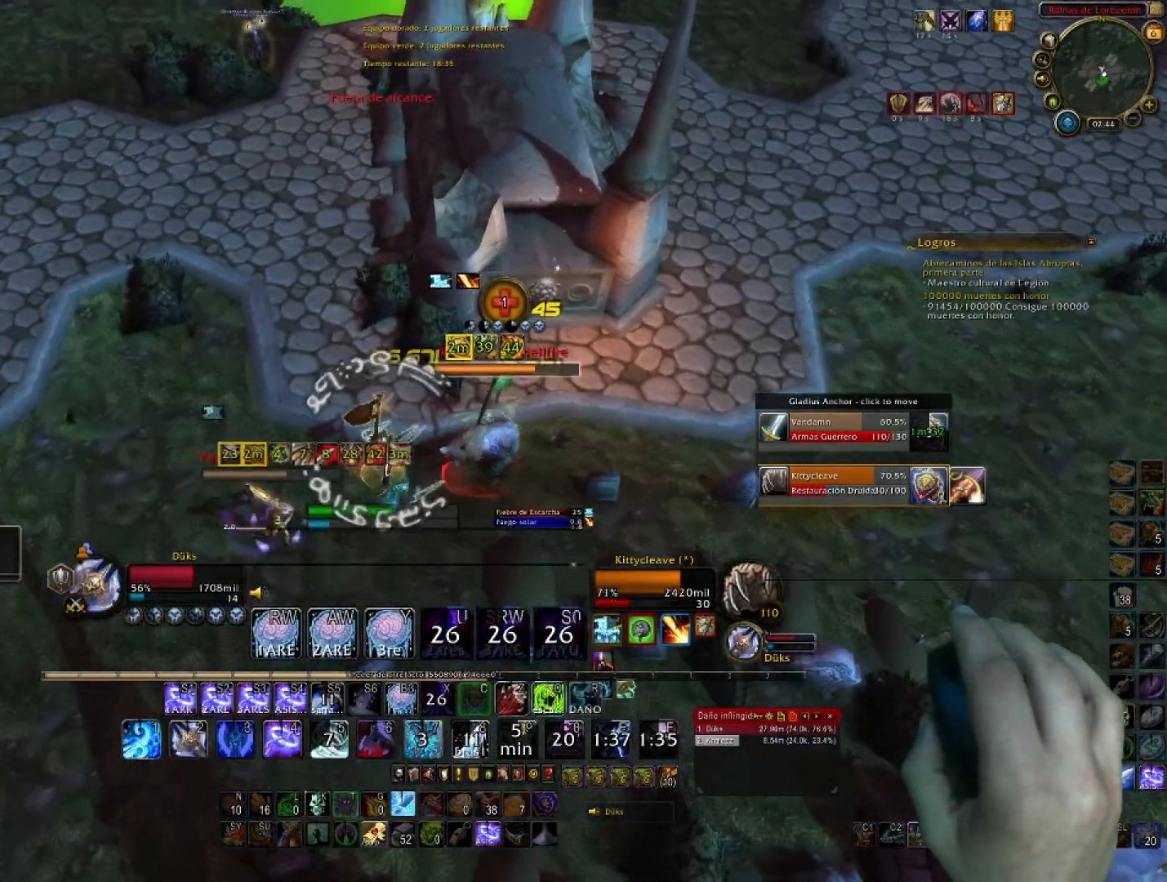
{"keys": ["w"], "mouse": ["right"]}
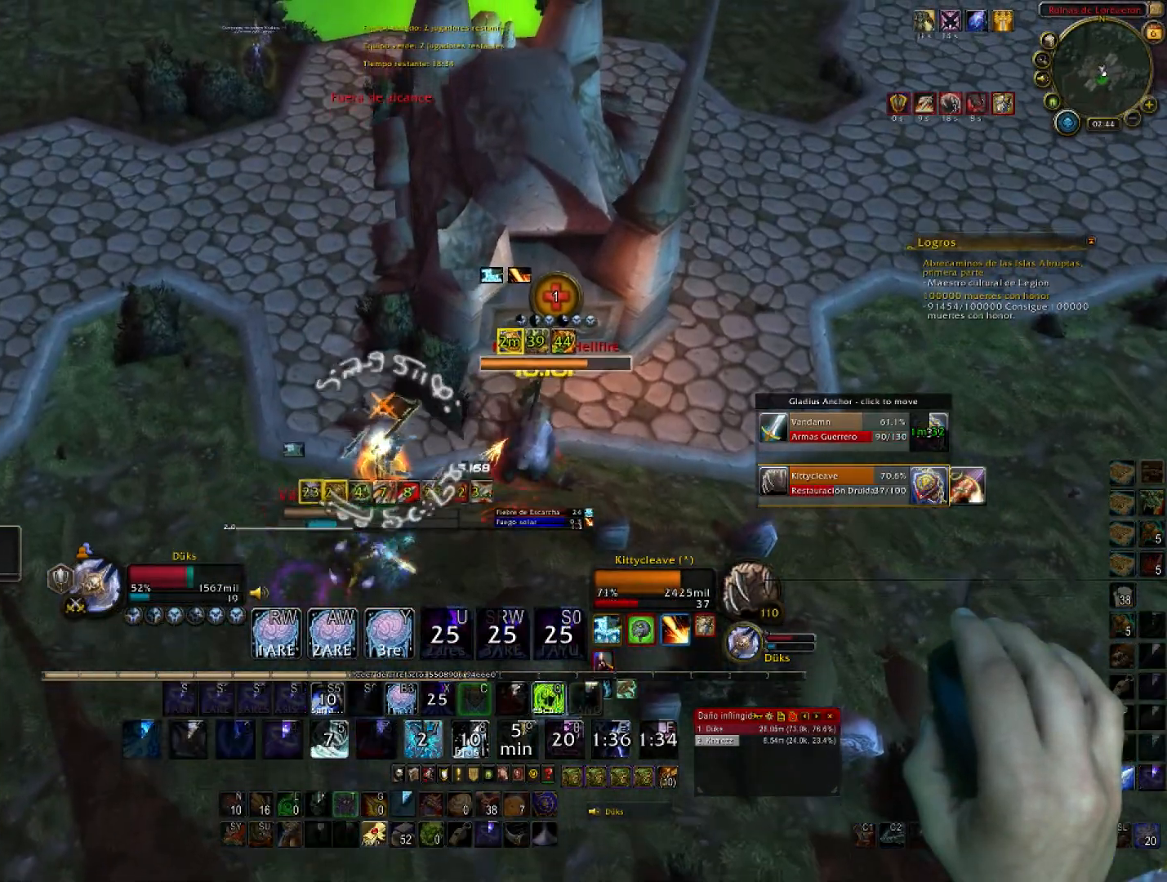
{"keys": ["a", "w"], "mouse": ["right"], "events": [[66, "a", "down"]]}
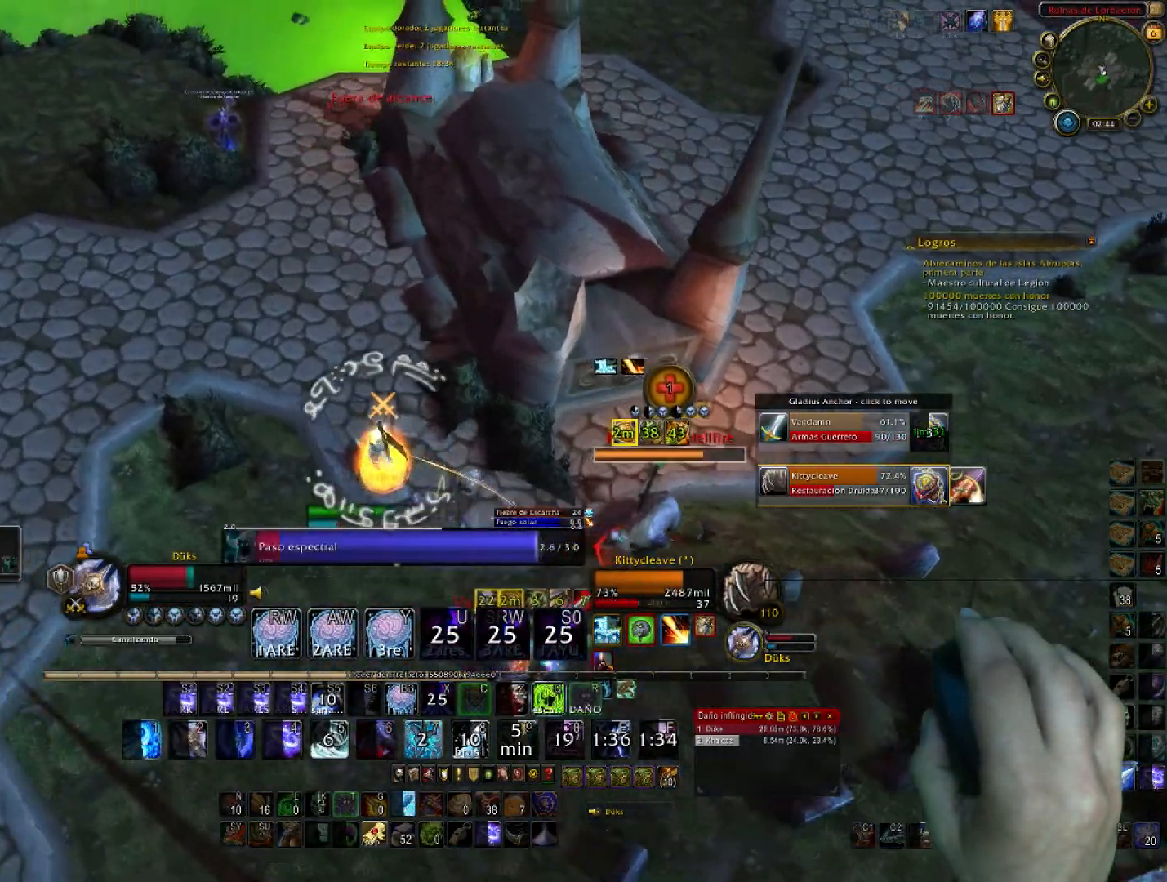
{"keys": ["a", "w"], "mouse": ["right"], "events": []}
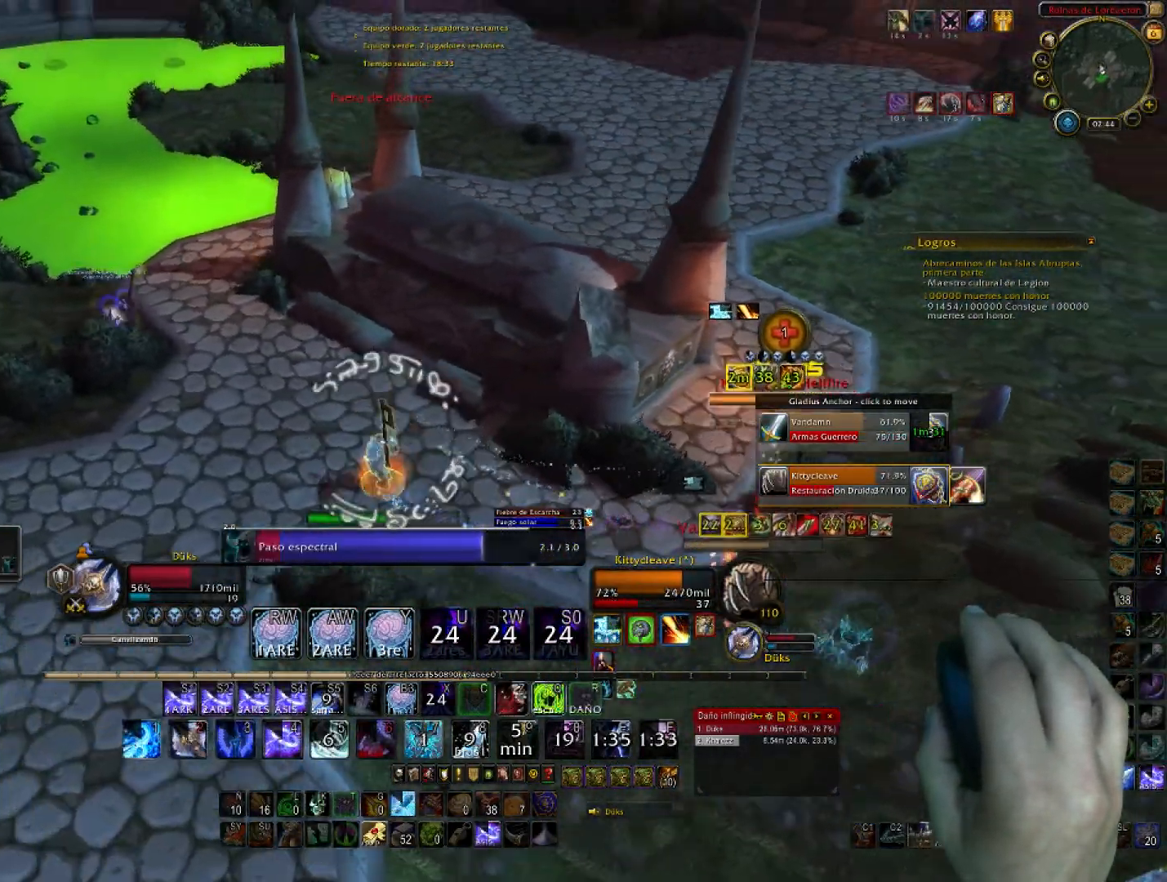
{"keys": ["a", "w"], "mouse": ["right"], "events": []}
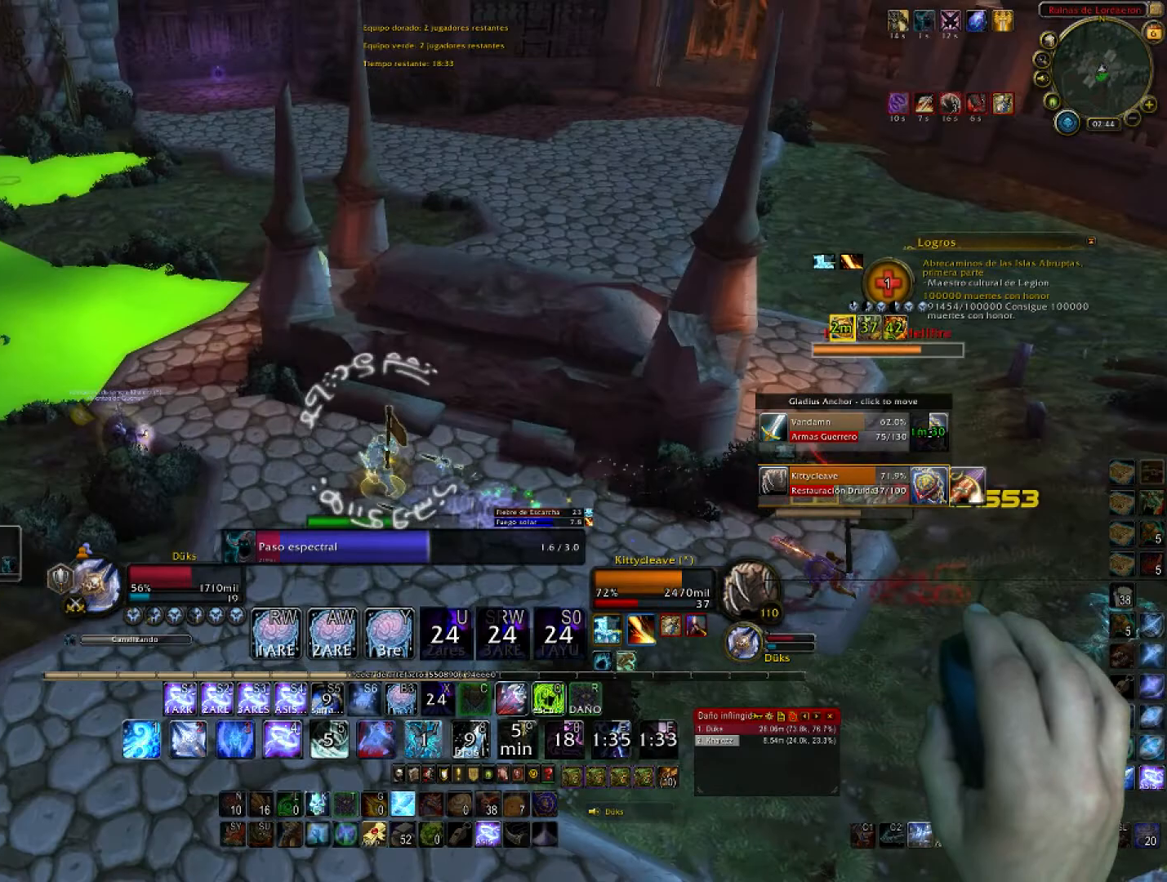
{"keys": ["a"], "mouse": ["right"], "events": [[334, "w", "up"]]}
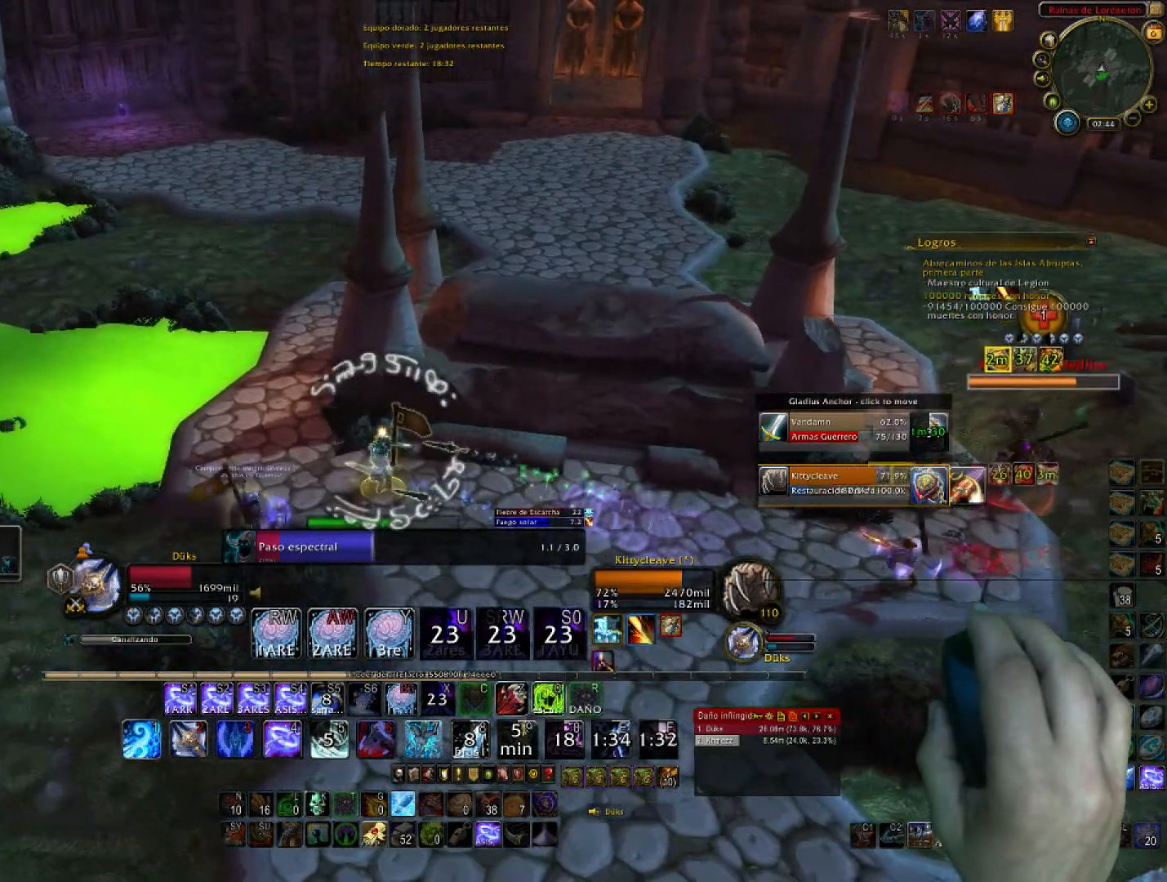
{"keys": ["a"], "mouse": ["right"], "events": [[100, "w", "down"], [200, "w", "up"]]}
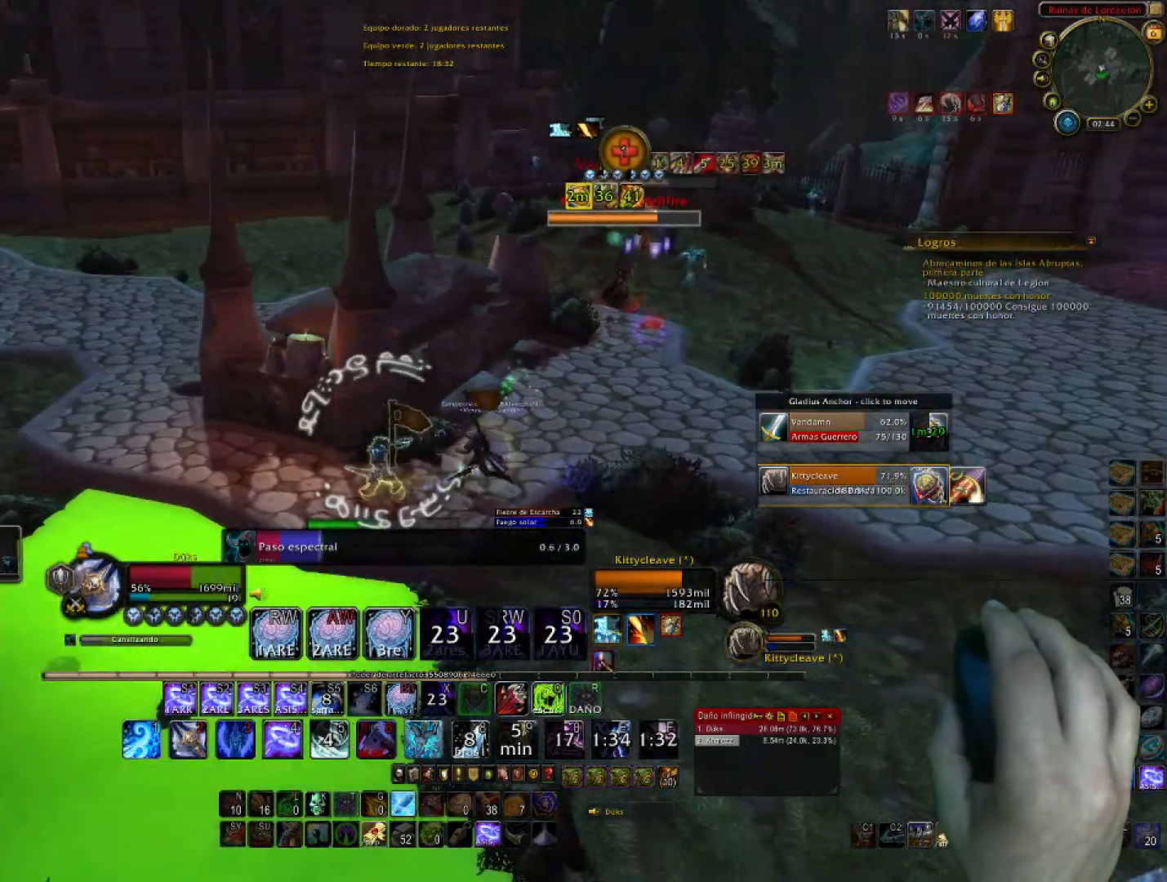
{"keys": ["a"], "mouse": ["right"], "events": []}
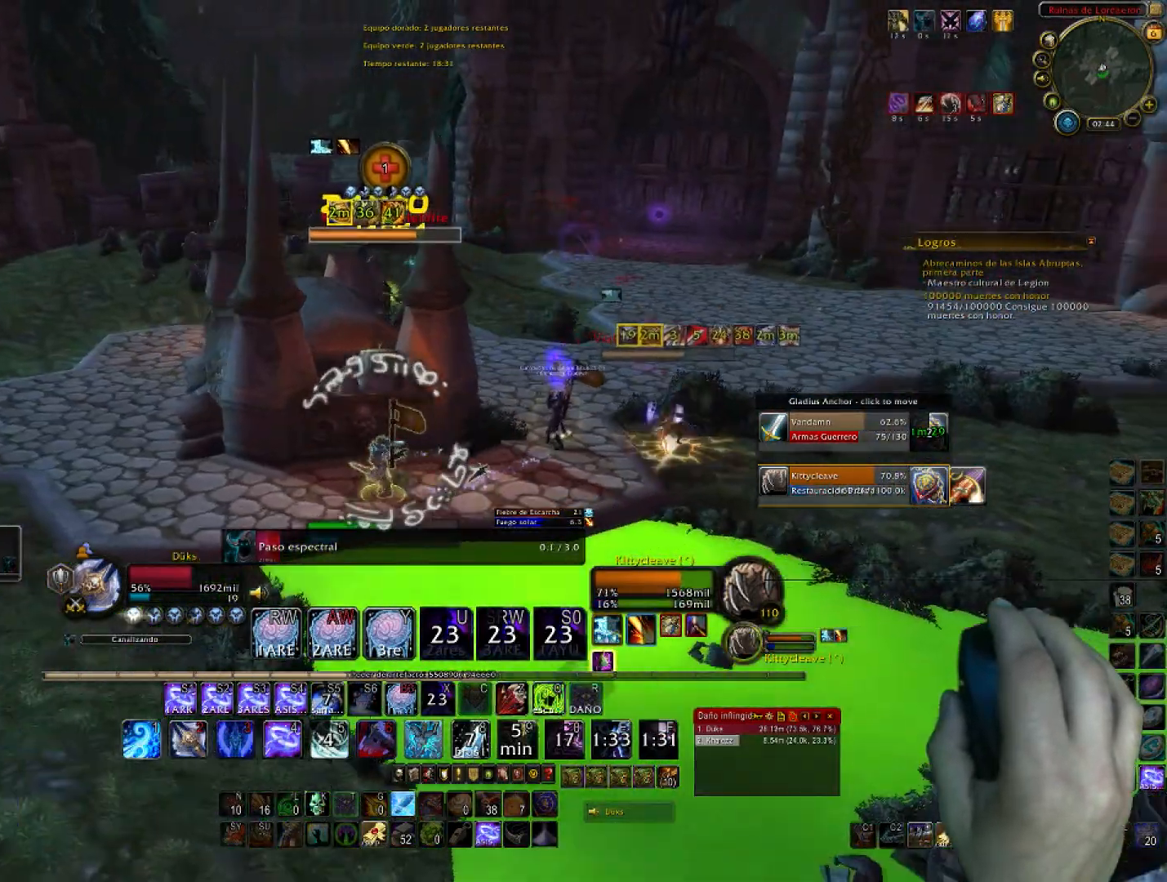
{"keys": ["a"], "mouse": ["right"], "events": []}